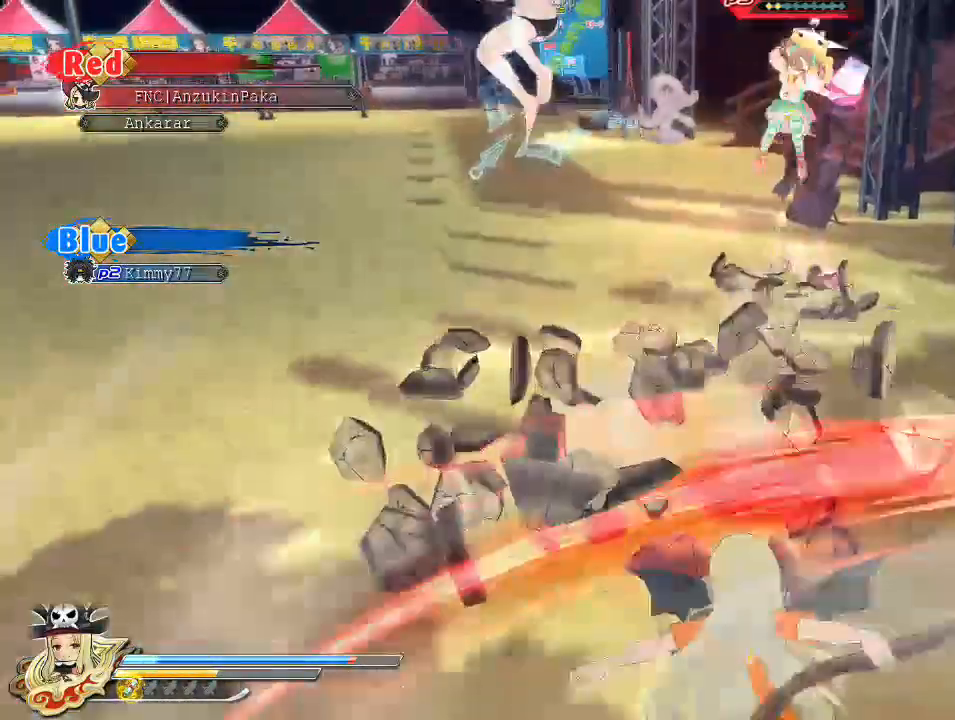
Gameplay with a controller (PlayStation layout); each line is a JSON object with the inputs held at the frame after it. "events" lists button and stick changes between this image and that frame as [ms after this image, input, new state], when the widget could be followed in between.
{"buttons": ["CROSS", "SQUARE", "R1"], "left_stick": "center", "right_stick": "right", "events": [[167, "SQUARE", "down"], [300, "right_stick", "right"], [317, "SQUARE", "up"], [367, "CROSS", "down"], [400, "R1", "down"], [400, "SQUARE", "down"]]}
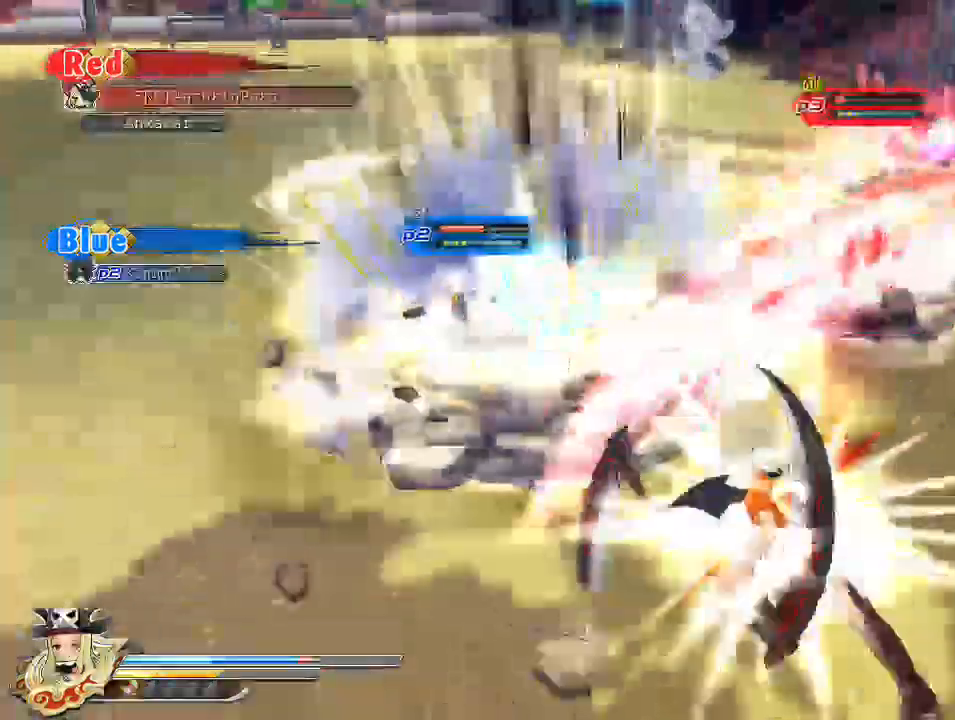
{"buttons": [], "left_stick": "center", "right_stick": "center", "events": [[83, "right_stick", "center"], [300, "CROSS", "up"], [350, "SQUARE", "up"], [367, "R1", "up"]]}
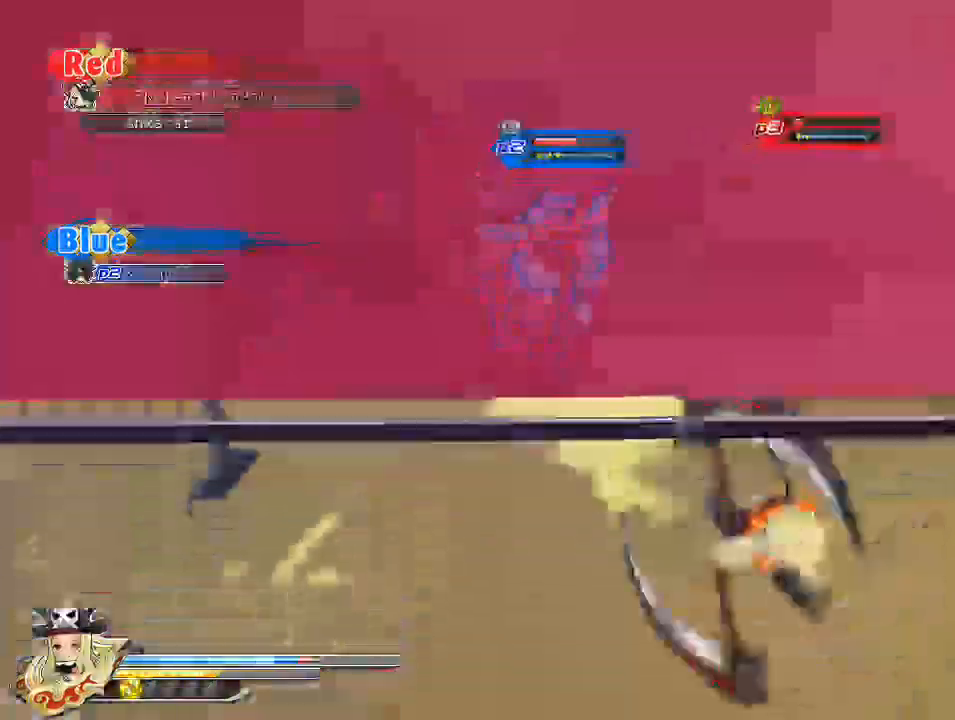
{"buttons": [], "left_stick": "up", "right_stick": "down-left", "events": [[150, "CROSS", "down"], [267, "CROSS", "up"], [350, "left_stick", "up"], [417, "right_stick", "down-left"]]}
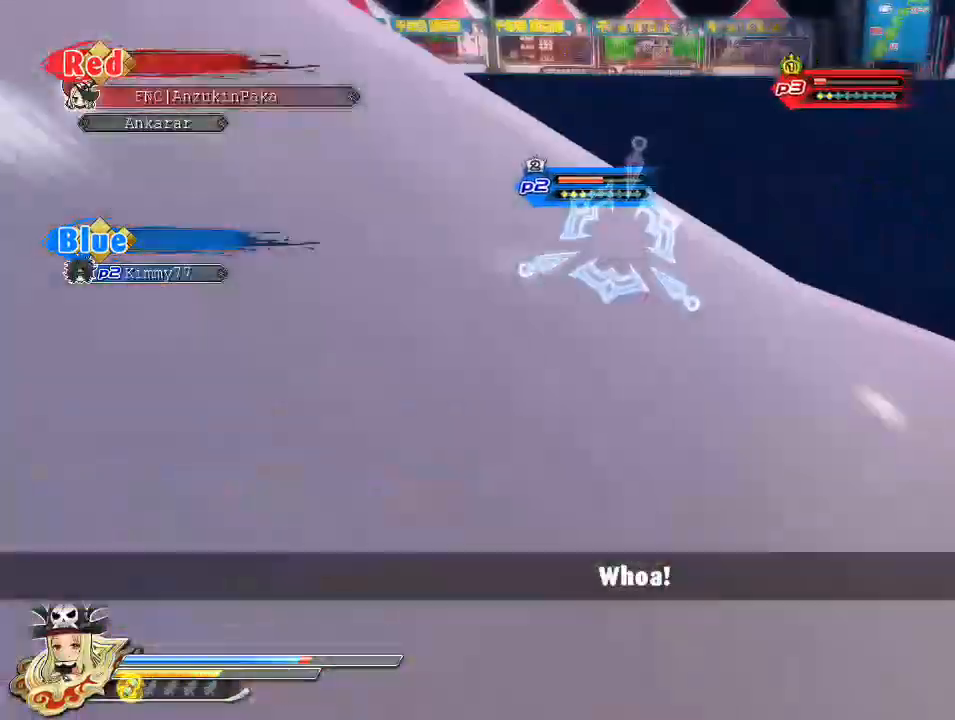
{"buttons": [], "left_stick": "up", "right_stick": "center", "events": [[133, "right_stick", "center"], [383, "left_stick", "up-right"], [500, "left_stick", "up"]]}
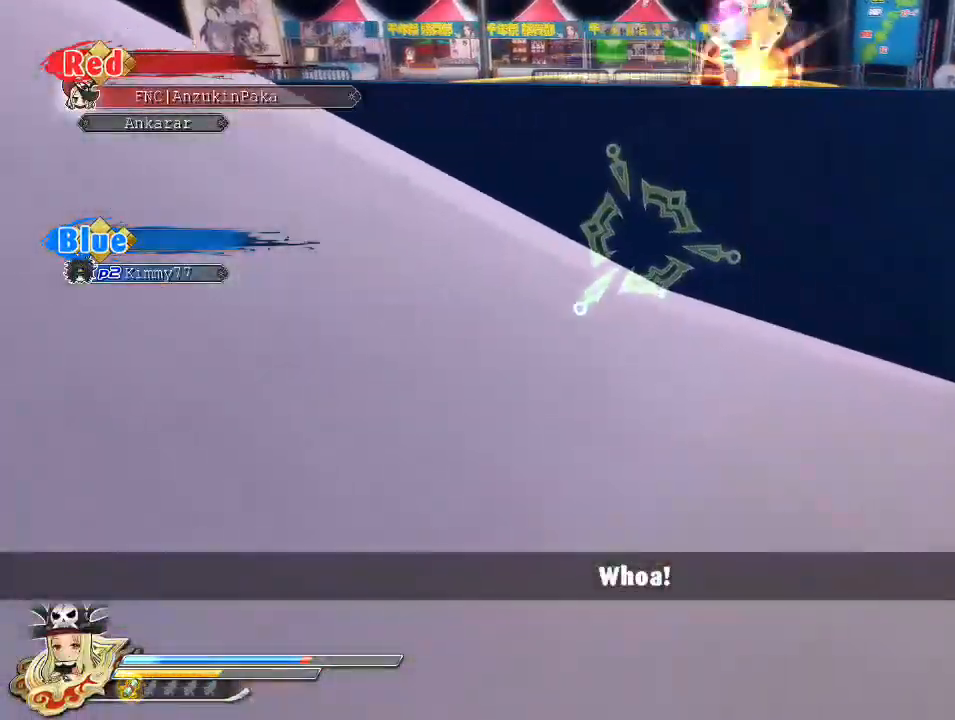
{"buttons": ["CROSS", "SQUARE", "R1"], "left_stick": "up", "right_stick": "center", "events": [[267, "SQUARE", "down"], [383, "SQUARE", "up"], [483, "CROSS", "down"], [500, "R1", "down"], [500, "SQUARE", "down"]]}
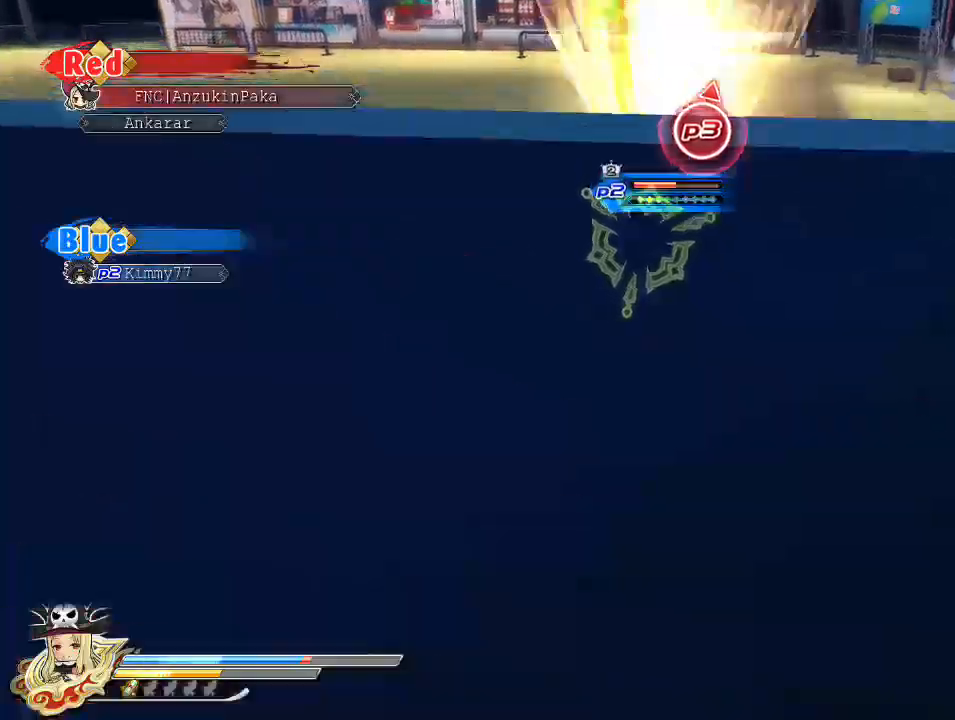
{"buttons": [], "left_stick": "up", "right_stick": "center", "events": [[483, "CROSS", "up"], [500, "R1", "up"], [500, "SQUARE", "up"]]}
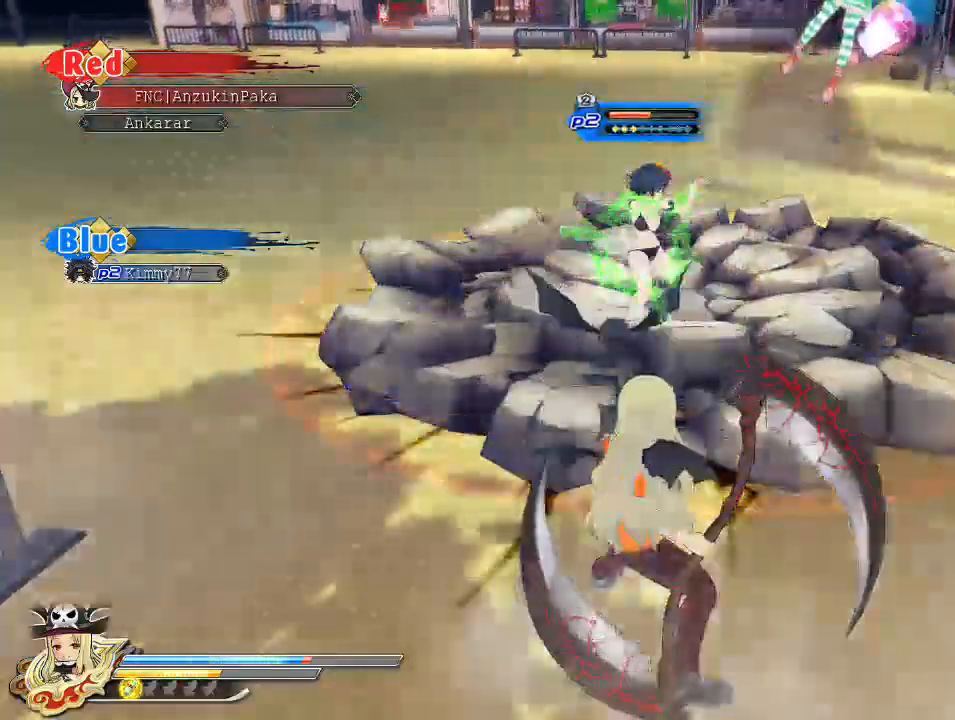
{"buttons": ["SQUARE"], "left_stick": "center", "right_stick": "center", "events": [[50, "left_stick", "center"], [83, "SQUARE", "down"], [183, "SQUARE", "up"], [267, "L2", "down"], [317, "L2", "up"], [433, "SQUARE", "down"]]}
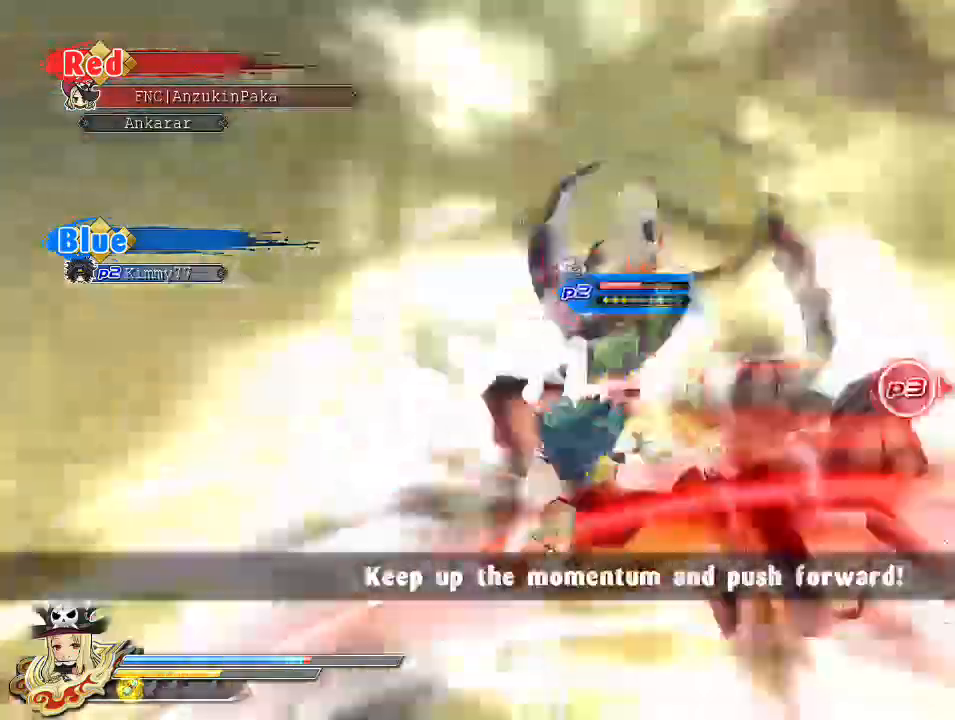
{"buttons": ["CROSS", "SQUARE", "R1"], "left_stick": "center", "right_stick": "center", "events": [[233, "SQUARE", "up"], [317, "CROSS", "down"], [333, "R1", "down"], [333, "SQUARE", "down"]]}
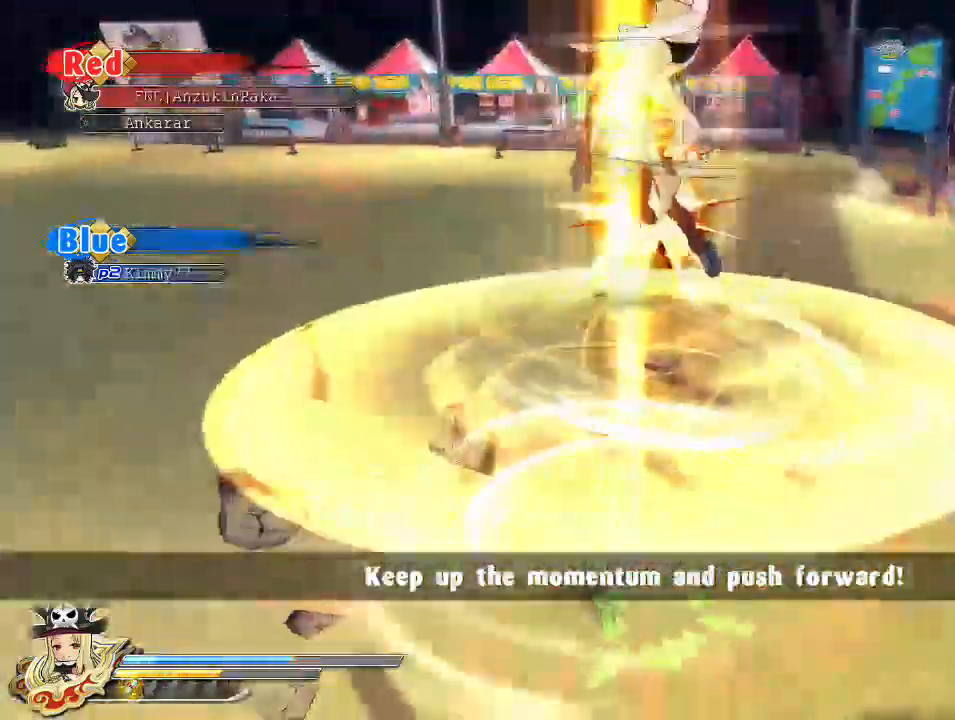
{"buttons": ["SQUARE"], "left_stick": "center", "right_stick": "center", "events": [[250, "CROSS", "up"], [283, "R1", "up"], [283, "SQUARE", "up"], [400, "SQUARE", "down"]]}
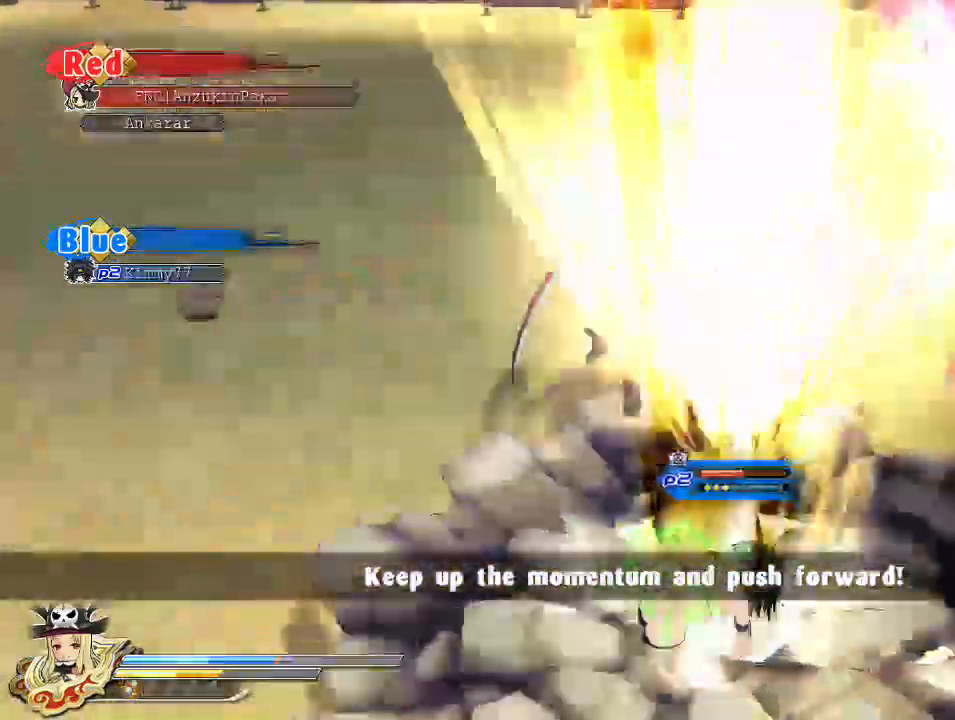
{"buttons": [], "left_stick": "center", "right_stick": "center", "events": [[50, "SQUARE", "up"], [117, "SQUARE", "down"], [233, "SQUARE", "up"], [300, "SQUARE", "down"], [433, "SQUARE", "up"]]}
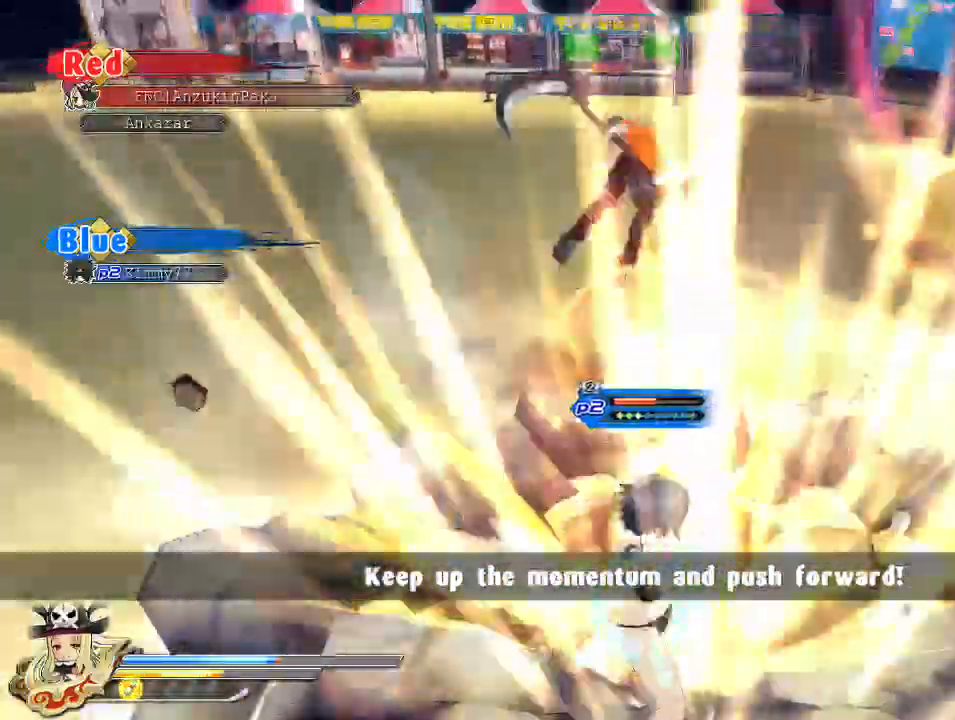
{"buttons": [], "left_stick": "center", "right_stick": "center", "events": [[33, "SQUARE", "down"], [150, "SQUARE", "up"]]}
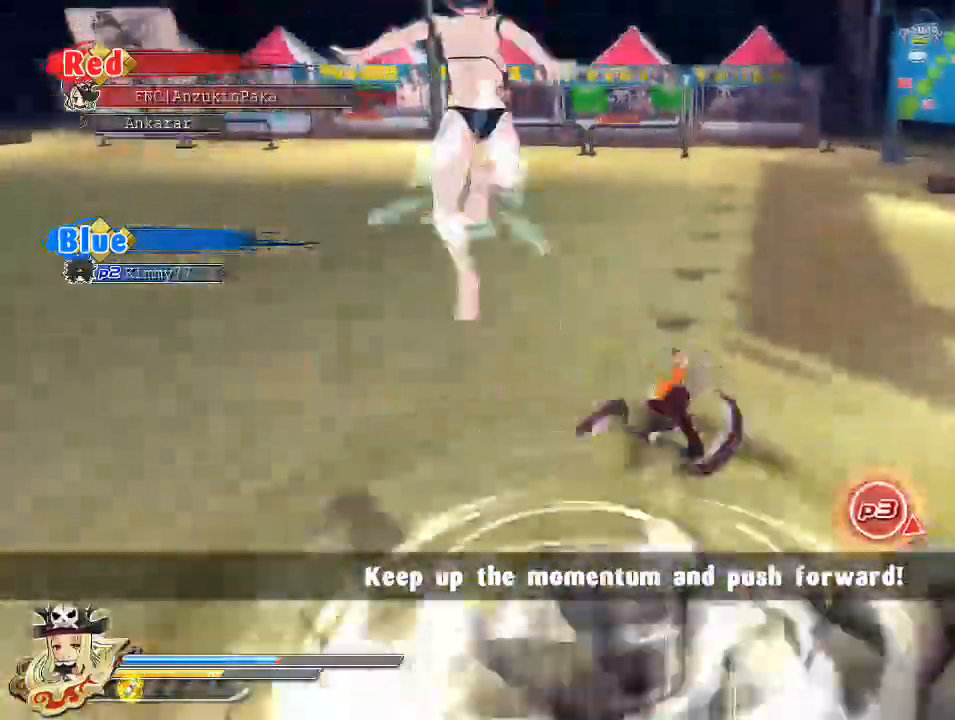
{"buttons": [], "left_stick": "center", "right_stick": "center", "events": [[150, "SQUARE", "down"], [383, "SQUARE", "up"]]}
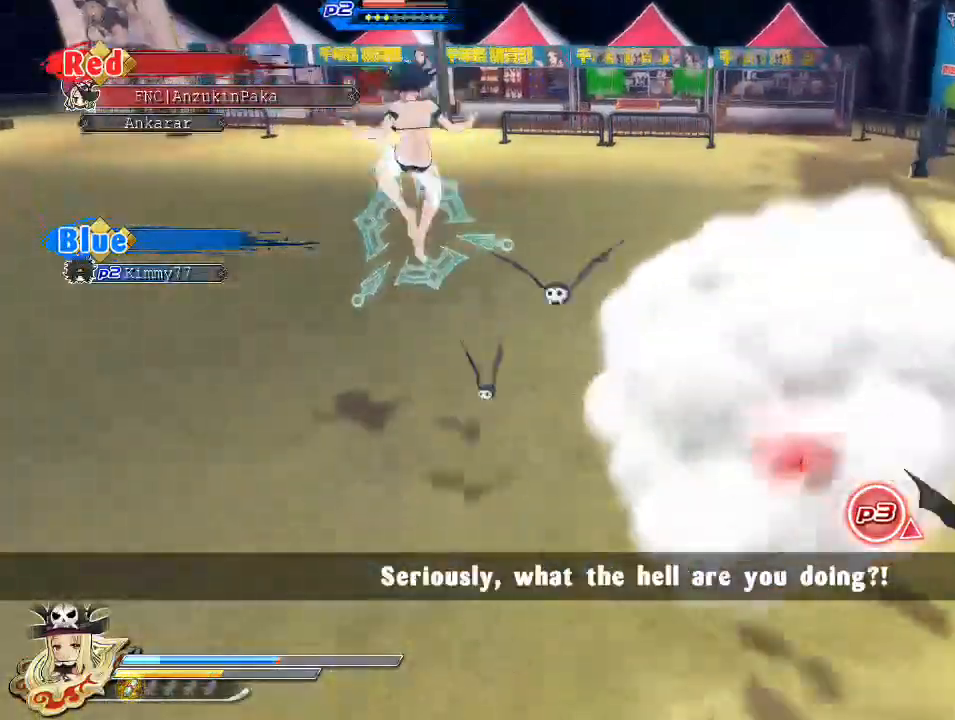
{"buttons": [], "left_stick": "up-left", "right_stick": "center", "events": [[100, "right_stick", "down-left"], [150, "left_stick", "up-left"], [350, "right_stick", "center"]]}
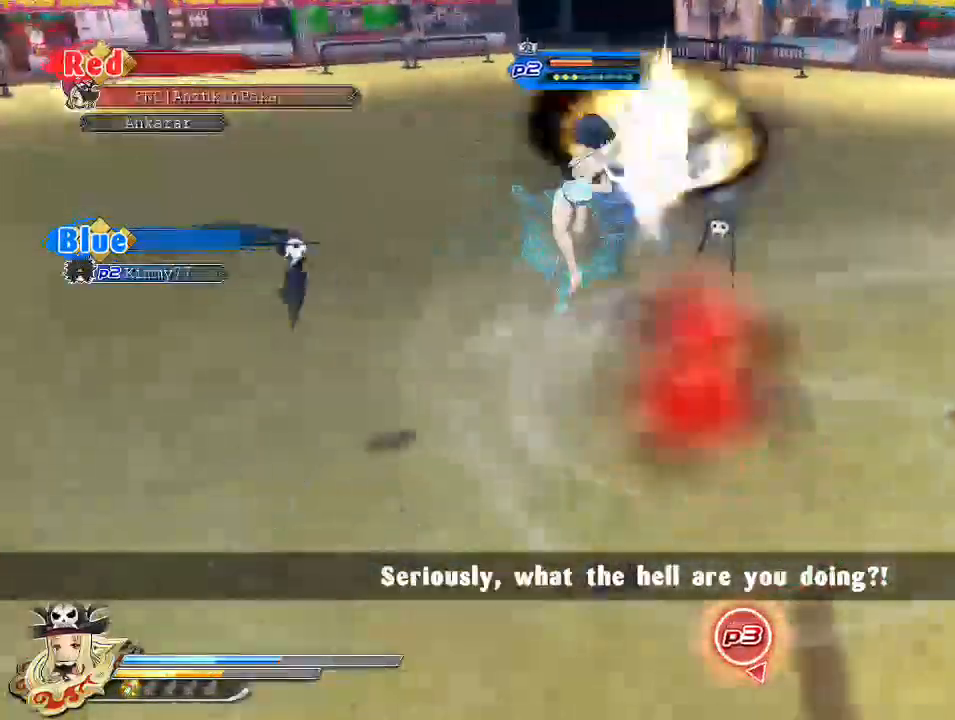
{"buttons": [], "left_stick": "up-left", "right_stick": "center", "events": [[17, "right_stick", "right"], [83, "right_stick", "center"]]}
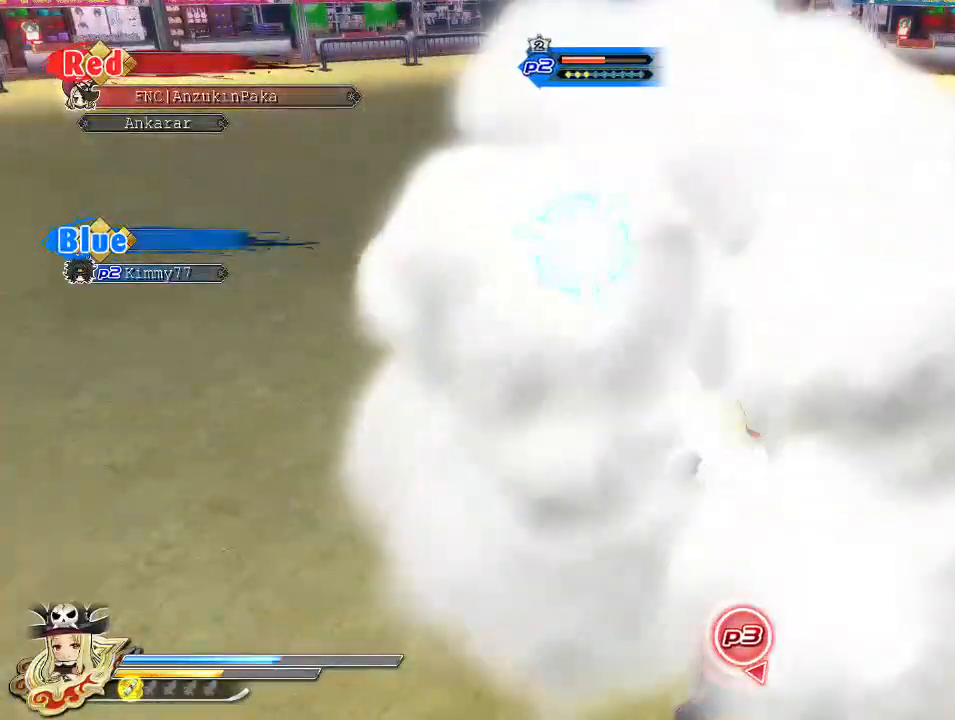
{"buttons": [], "left_stick": "down-left", "right_stick": "center", "events": [[100, "R1", "down"], [317, "left_stick", "down-left"], [450, "R1", "up"]]}
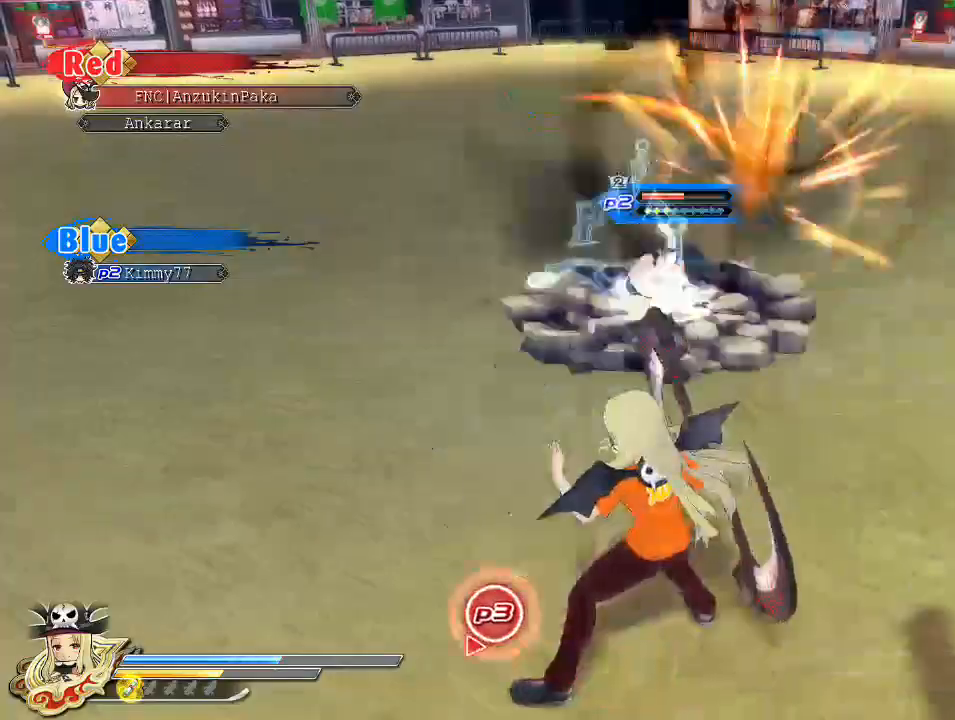
{"buttons": ["CROSS", "SQUARE", "R1"], "left_stick": "down-left", "right_stick": "center", "events": [[33, "CIRCLE", "down"], [100, "CIRCLE", "up"], [167, "SQUARE", "down"], [250, "SQUARE", "up"], [317, "CROSS", "down"], [333, "R1", "down"], [333, "SQUARE", "down"]]}
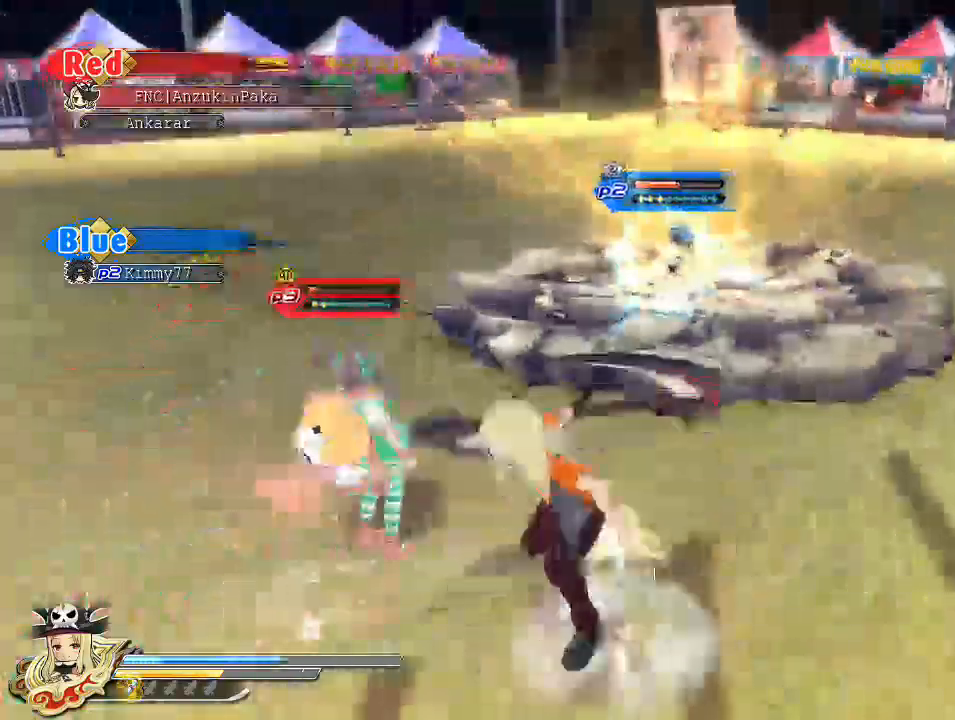
{"buttons": [], "left_stick": "center", "right_stick": "center", "events": [[17, "left_stick", "down"], [50, "CROSS", "up"], [83, "R1", "up"], [83, "SQUARE", "up"], [217, "CIRCLE", "down"], [300, "CIRCLE", "up"], [333, "left_stick", "center"]]}
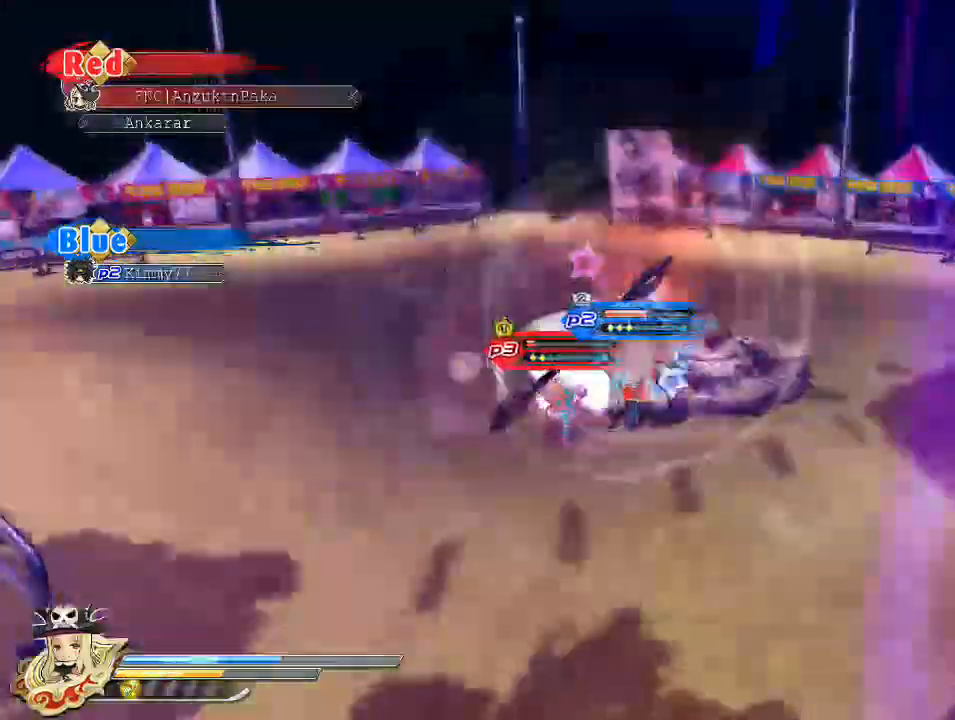
{"buttons": [], "left_stick": "up", "right_stick": "center", "events": [[33, "left_stick", "up"], [100, "right_stick", "down-left"], [417, "right_stick", "center"]]}
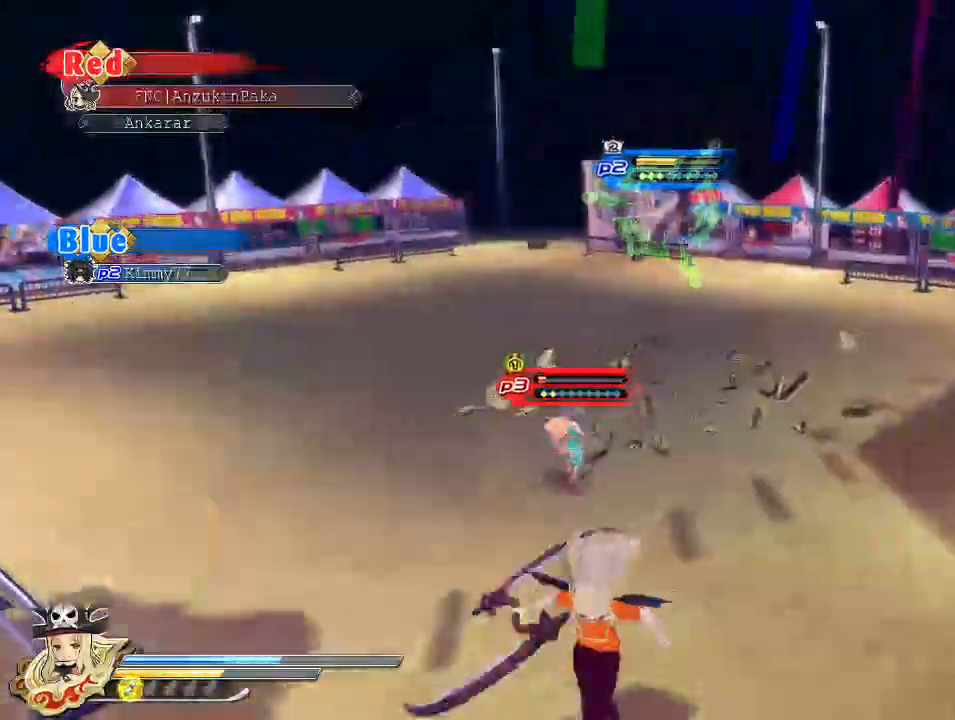
{"buttons": [], "left_stick": "up", "right_stick": "center", "events": []}
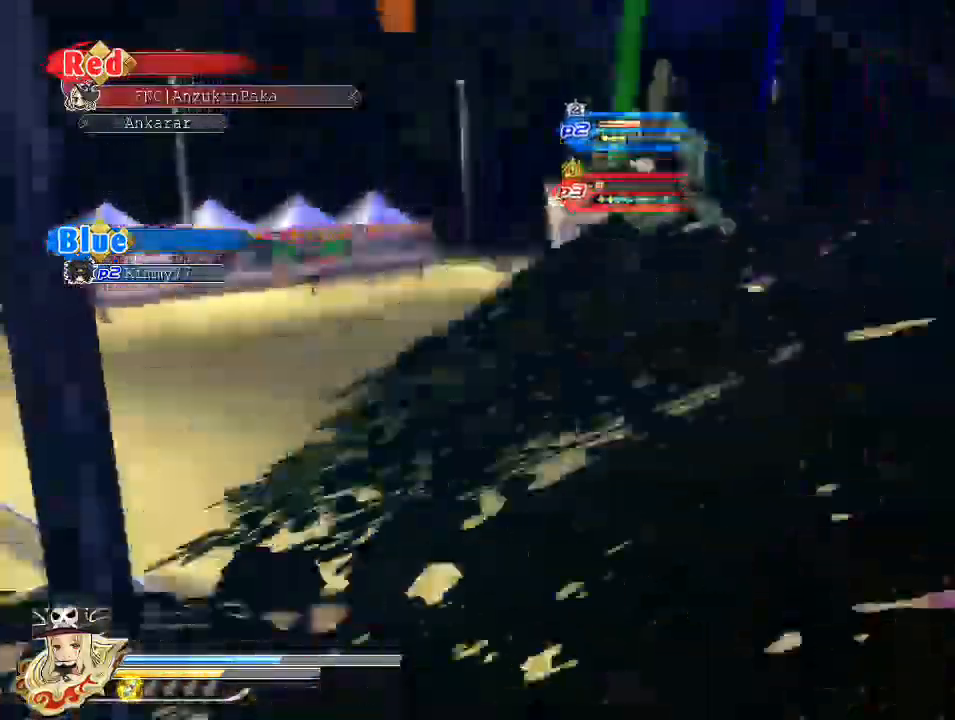
{"buttons": ["CIRCLE"], "left_stick": "up", "right_stick": "center", "events": [[150, "CIRCLE", "down"]]}
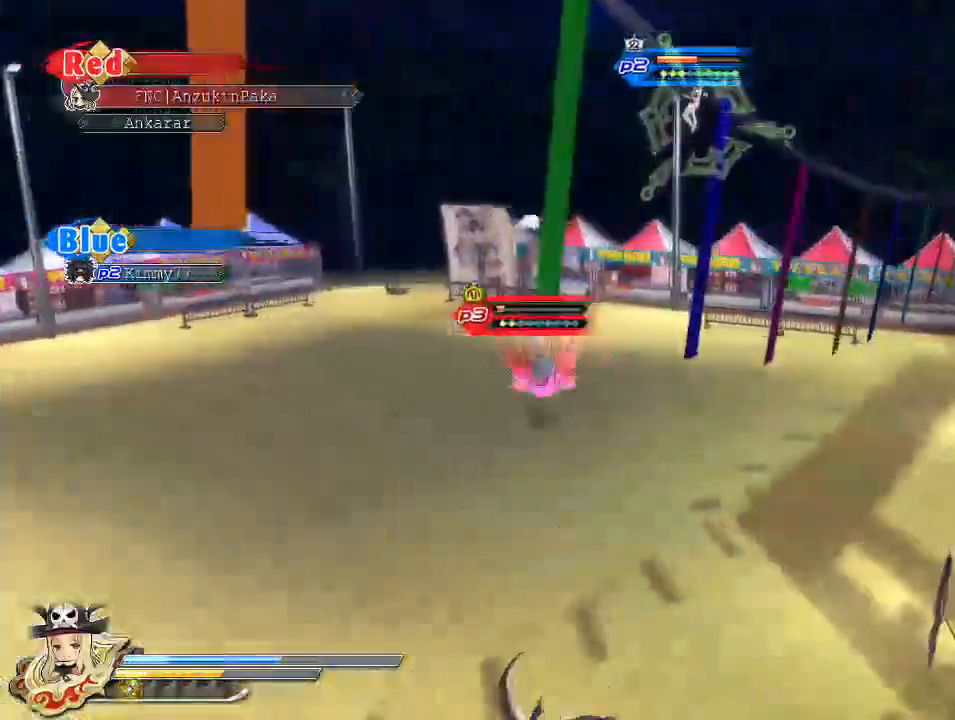
{"buttons": ["CIRCLE"], "left_stick": "up", "right_stick": "center", "events": []}
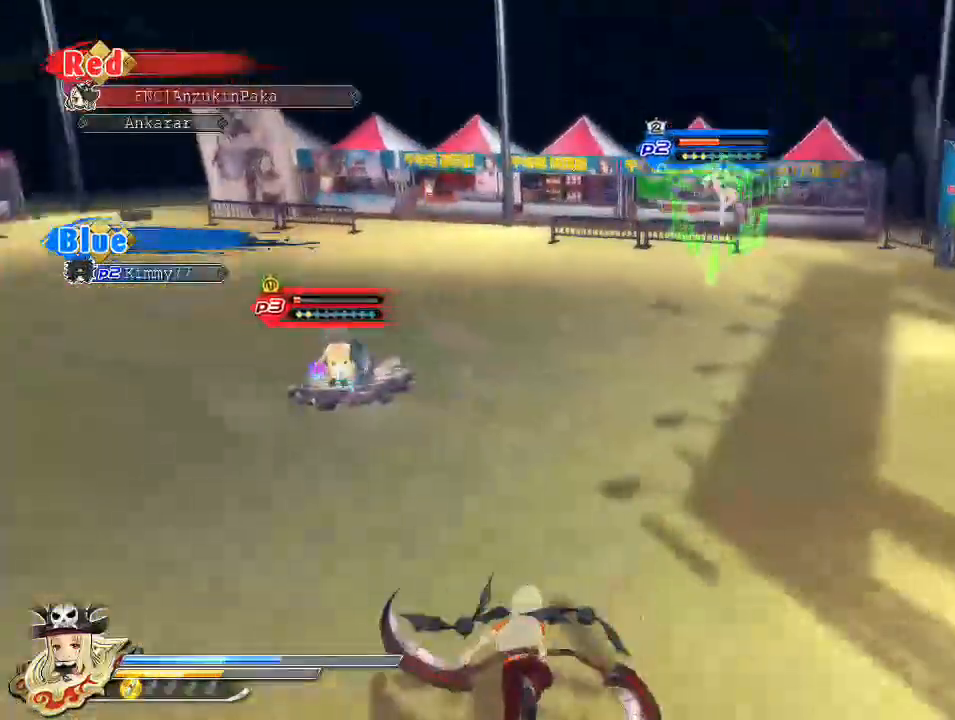
{"buttons": ["CIRCLE"], "left_stick": "up", "right_stick": "center", "events": []}
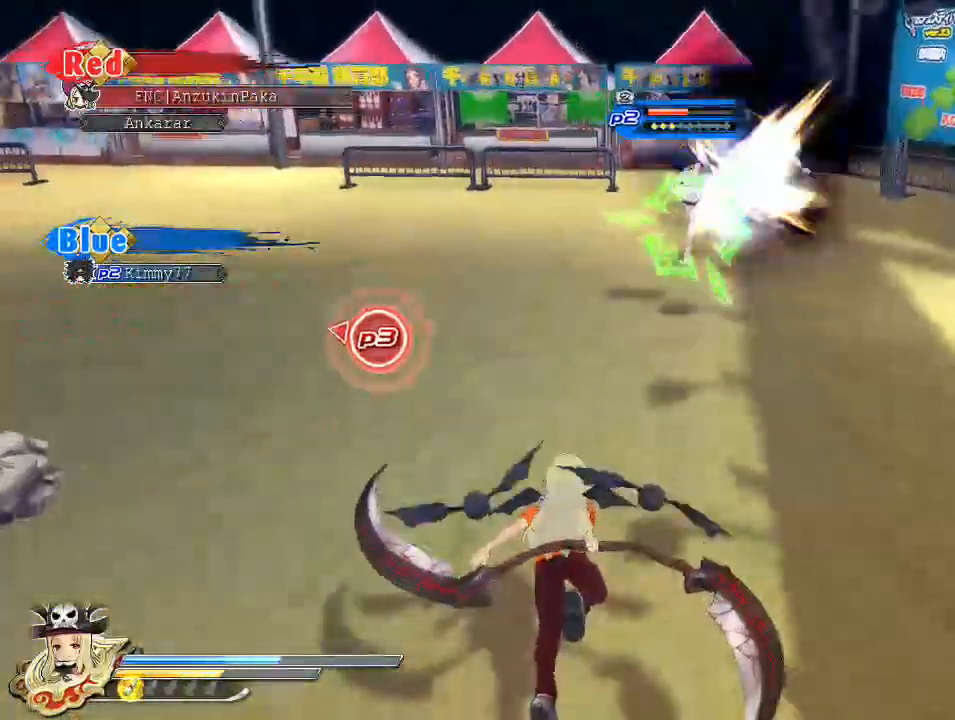
{"buttons": [], "left_stick": "center", "right_stick": "center", "events": [[83, "CIRCLE", "up"], [217, "CIRCLE", "down"], [233, "left_stick", "left"], [283, "CIRCLE", "up"], [383, "SQUARE", "down"], [467, "SQUARE", "up"], [467, "left_stick", "center"]]}
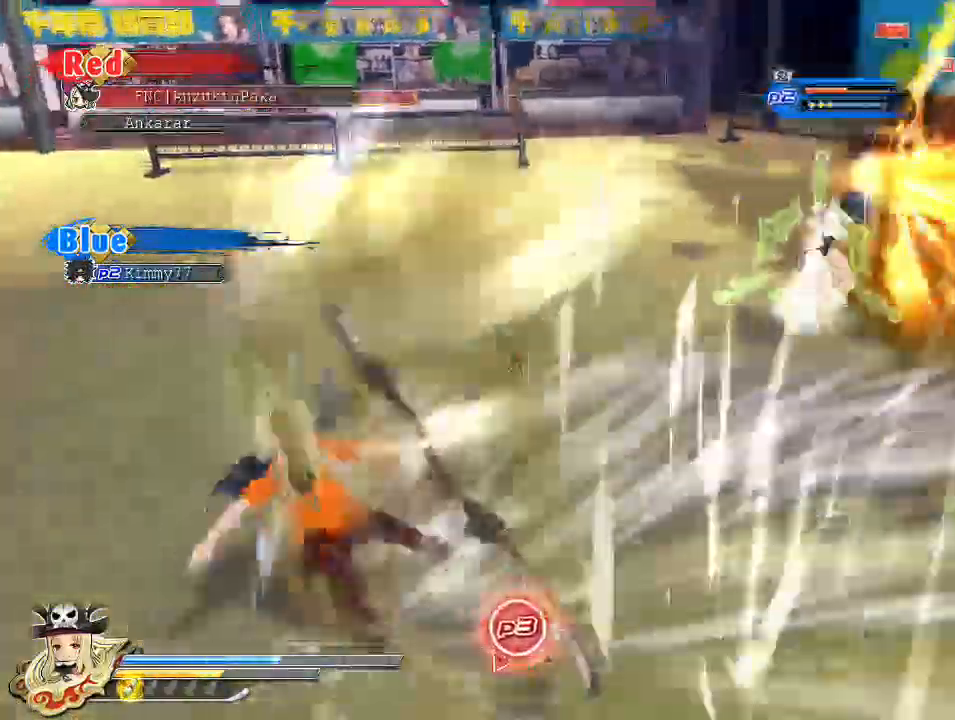
{"buttons": ["SQUARE"], "left_stick": "center", "right_stick": "center", "events": [[50, "L2", "down"], [83, "L2", "up"], [400, "SQUARE", "down"]]}
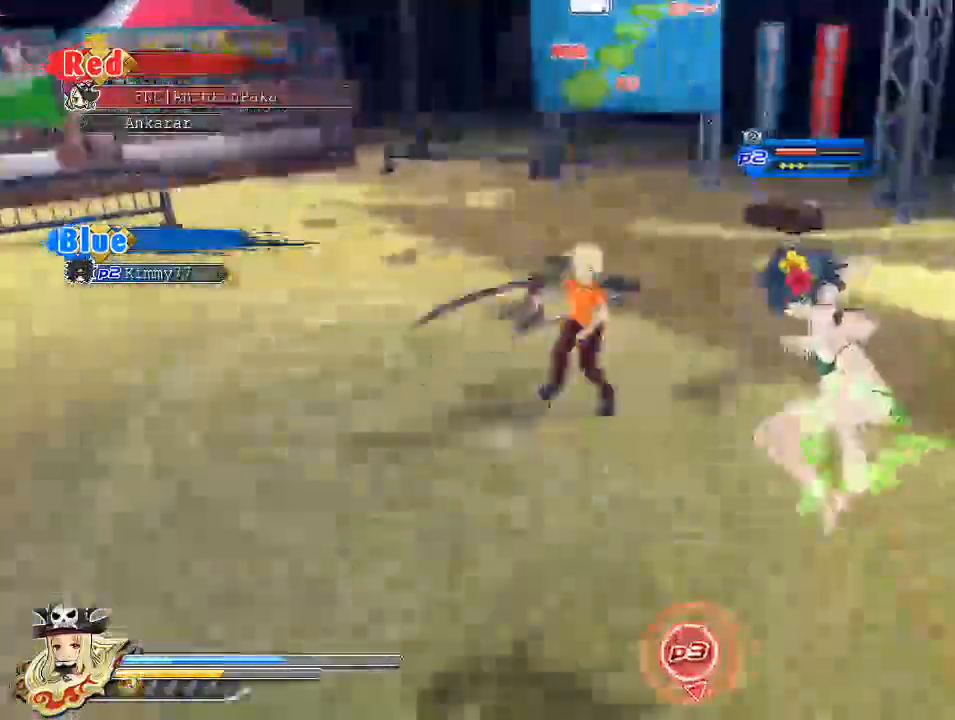
{"buttons": ["CROSS"], "left_stick": "center", "right_stick": "center", "events": [[83, "SQUARE", "up"], [217, "SQUARE", "down"], [433, "SQUARE", "up"], [500, "CROSS", "down"]]}
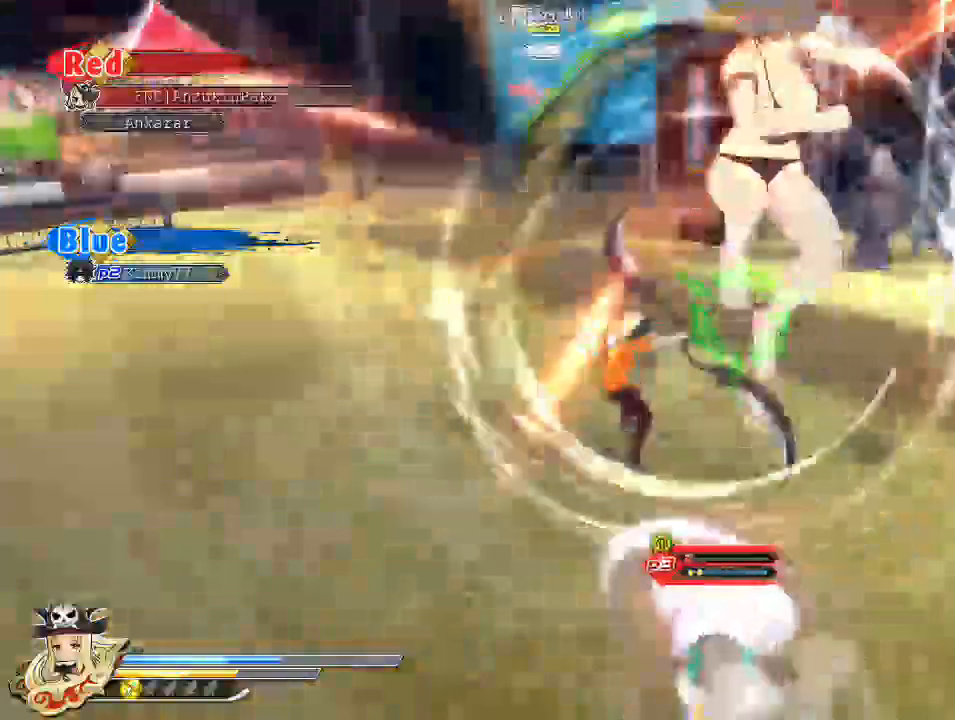
{"buttons": ["CROSS", "SQUARE", "R1"], "left_stick": "center", "right_stick": "center", "events": [[33, "R1", "down"], [33, "SQUARE", "down"]]}
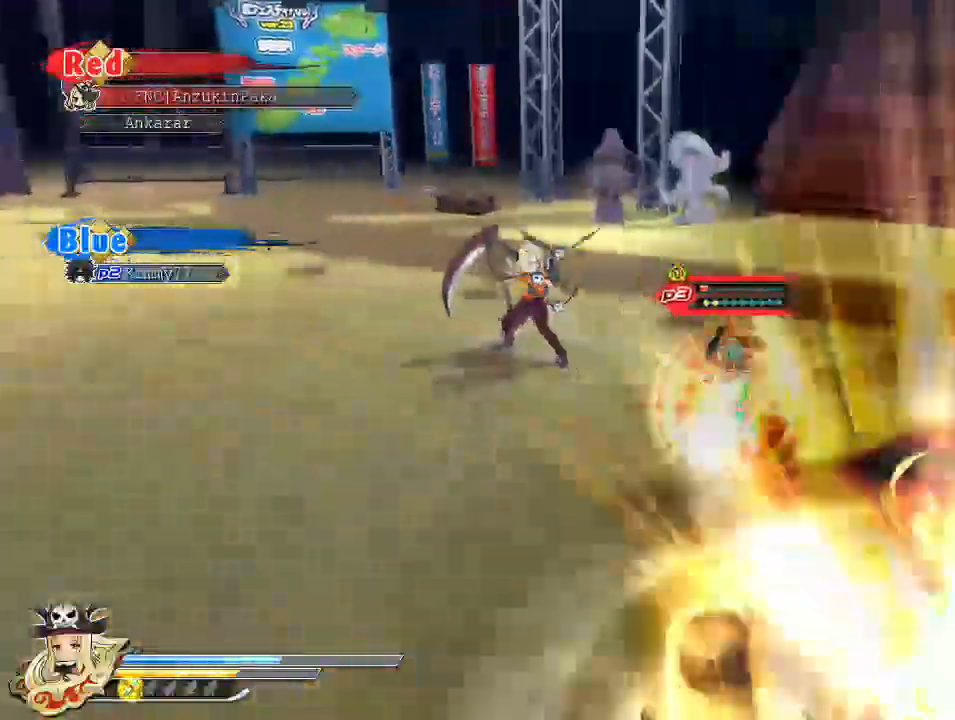
{"buttons": [], "left_stick": "center", "right_stick": "center", "events": [[250, "R1", "up"], [283, "CROSS", "up"], [283, "SQUARE", "up"], [350, "SQUARE", "down"], [450, "SQUARE", "up"]]}
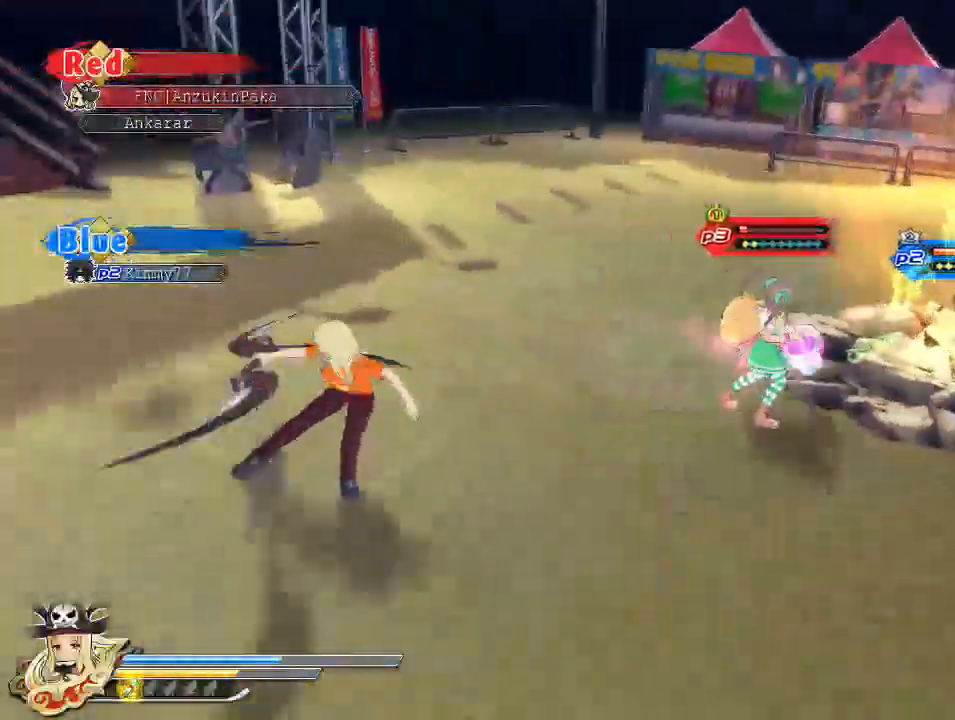
{"buttons": ["SQUARE"], "left_stick": "center", "right_stick": "center", "events": [[33, "L2", "down"], [67, "L2", "up"], [250, "SQUARE", "down"], [383, "SQUARE", "up"], [450, "SQUARE", "down"]]}
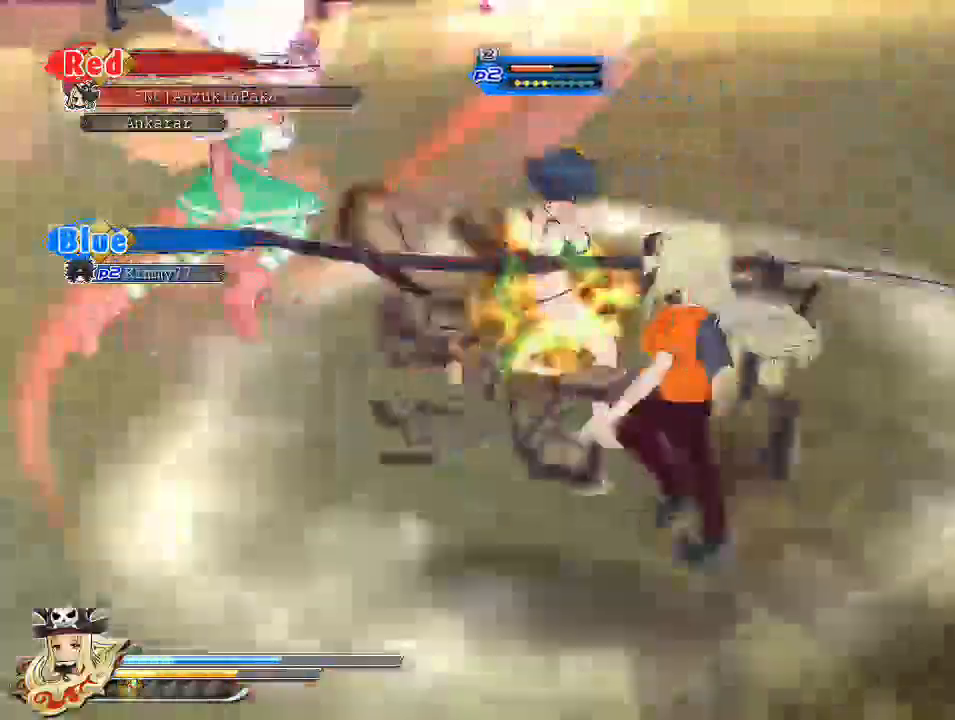
{"buttons": ["SQUARE"], "left_stick": "center", "right_stick": "center", "events": [[250, "SQUARE", "up"], [483, "SQUARE", "down"]]}